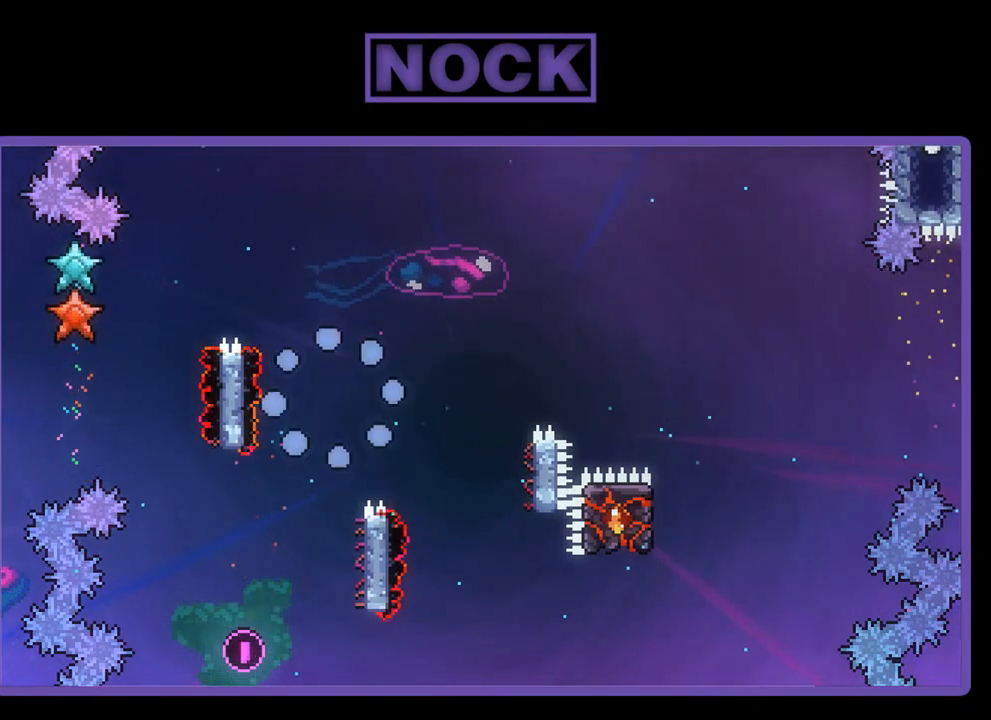
Gameplay with a controller (PlayStation layout); each line is a JSON object with the inputs held at the frame after it. "events" lists button and stick changes between this image and that frame as [ms after this image, input, new state], when the widget could be followed in between. Not read: right_stick.
{"buttons": [], "left_stick": "center", "events": []}
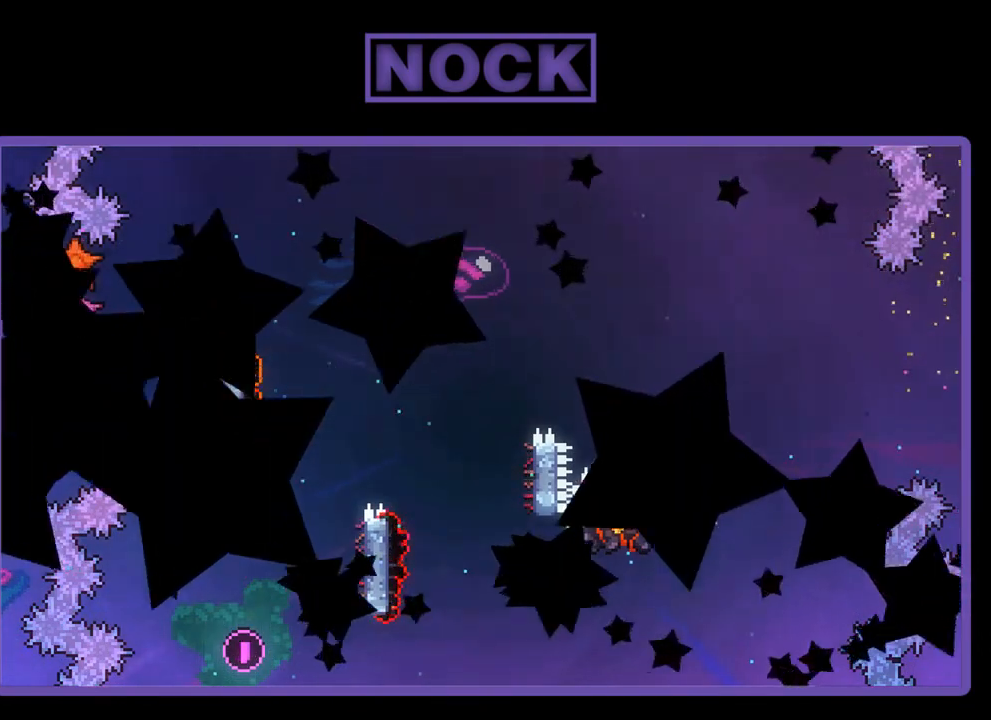
{"buttons": [], "left_stick": "center", "events": []}
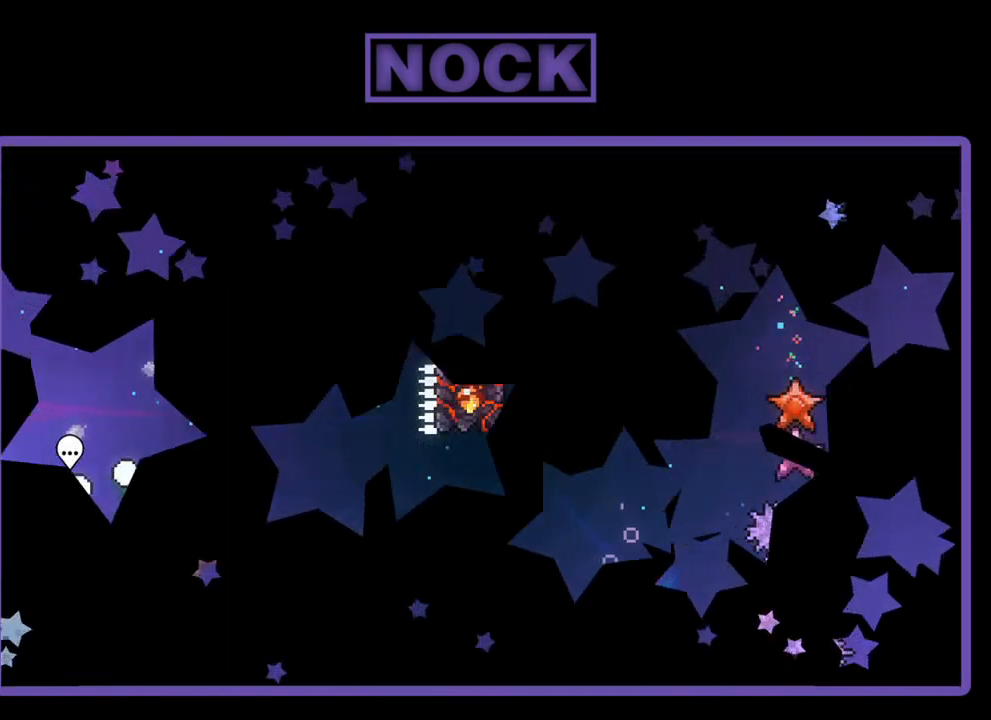
{"buttons": ["R2", "DPAD_RIGHT"], "left_stick": "center", "events": [[367, "DPAD_RIGHT", "down"], [467, "R2", "down"]]}
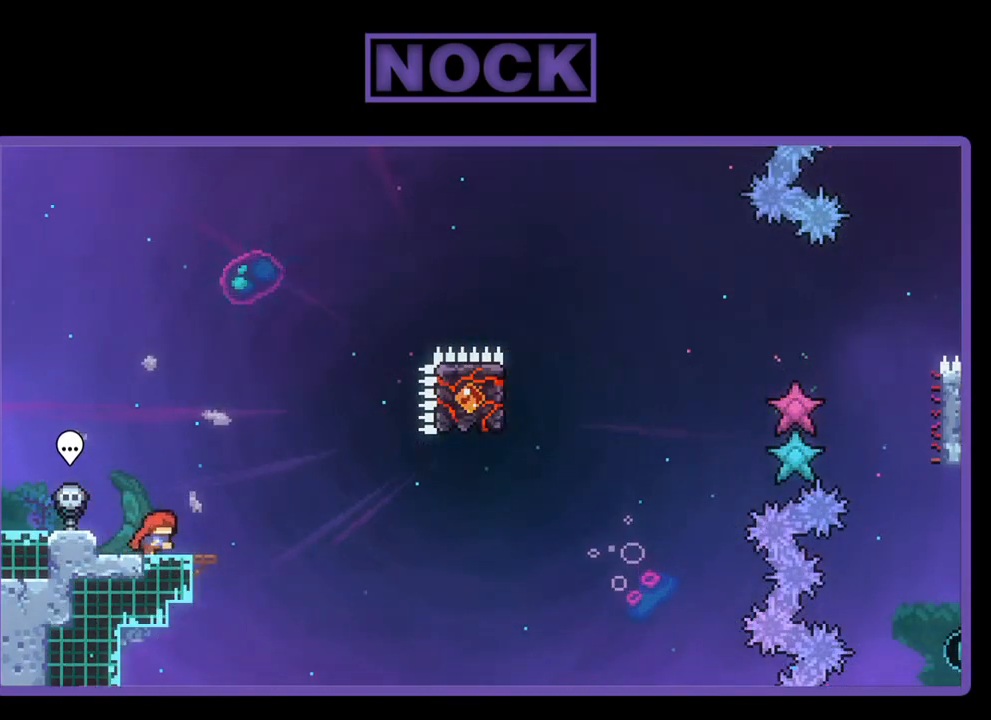
{"buttons": ["R2"], "left_stick": "center", "events": [[33, "DPAD_RIGHT", "up"]]}
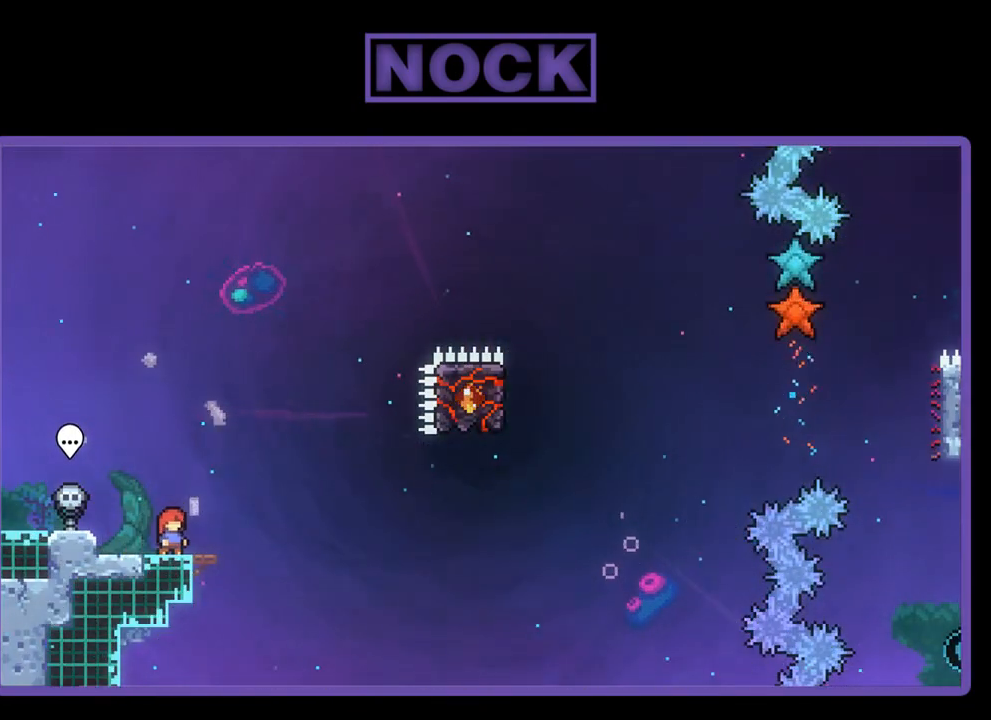
{"buttons": ["R2"], "left_stick": "center", "events": [[133, "DPAD_LEFT", "down"], [233, "DPAD_LEFT", "up"], [333, "DPAD_RIGHT", "down"], [400, "DPAD_RIGHT", "up"]]}
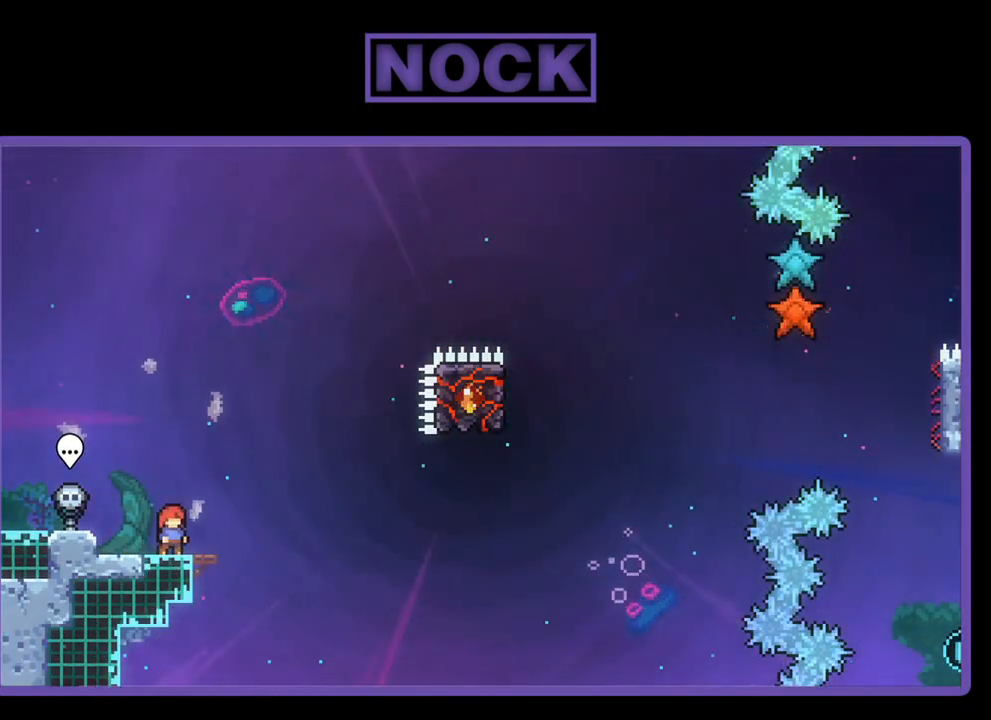
{"buttons": ["R2"], "left_stick": "center", "events": [[67, "CROSS", "down"], [267, "CROSS", "up"]]}
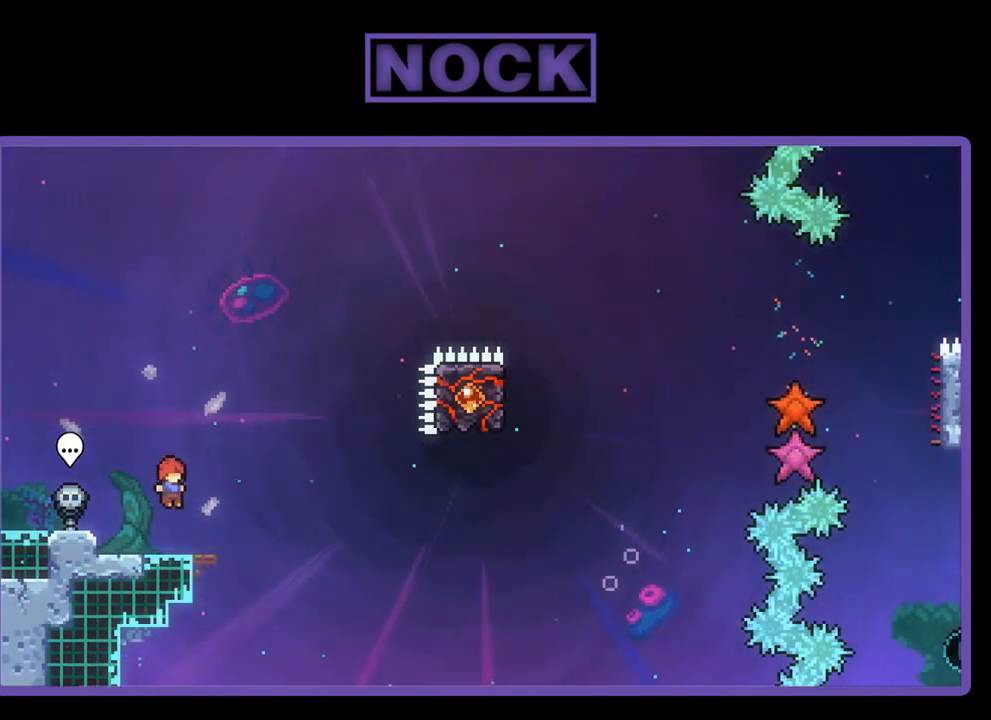
{"buttons": ["CROSS", "R2", "DPAD_RIGHT"], "left_stick": "center", "events": [[100, "CIRCLE", "down"], [100, "DPAD_DOWN", "down"], [133, "DPAD_RIGHT", "down"], [200, "CIRCLE", "up"], [267, "CROSS", "down"], [267, "DPAD_DOWN", "up"]]}
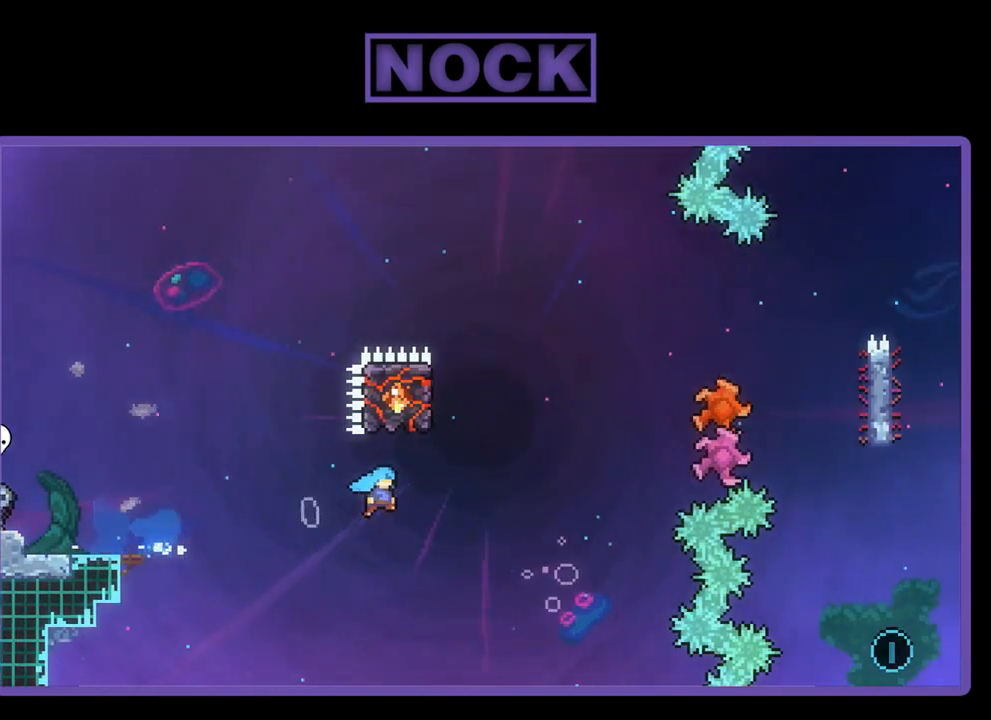
{"buttons": ["CIRCLE", "R2", "DPAD_UP", "DPAD_LEFT"], "left_stick": "center", "events": [[100, "CROSS", "up"], [133, "DPAD_RIGHT", "up"], [200, "CIRCLE", "down"], [200, "DPAD_UP", "down"], [300, "DPAD_LEFT", "down"]]}
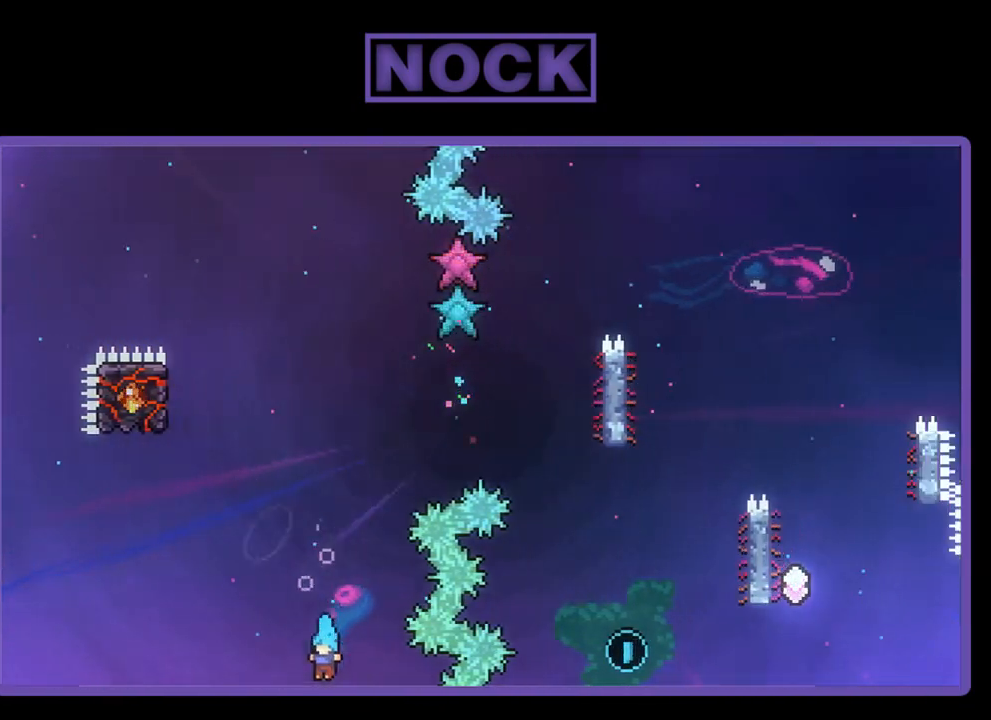
{"buttons": [], "left_stick": "center", "events": [[200, "CIRCLE", "up"], [200, "R2", "up"], [233, "DPAD_LEFT", "up"], [233, "DPAD_UP", "up"]]}
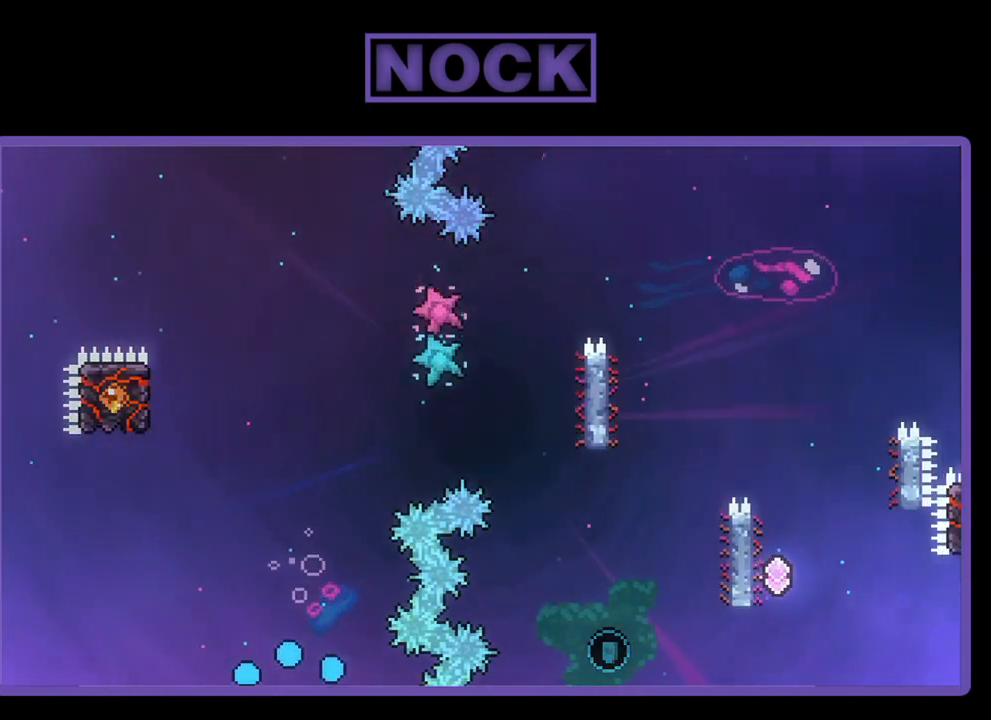
{"buttons": [], "left_stick": "center", "events": []}
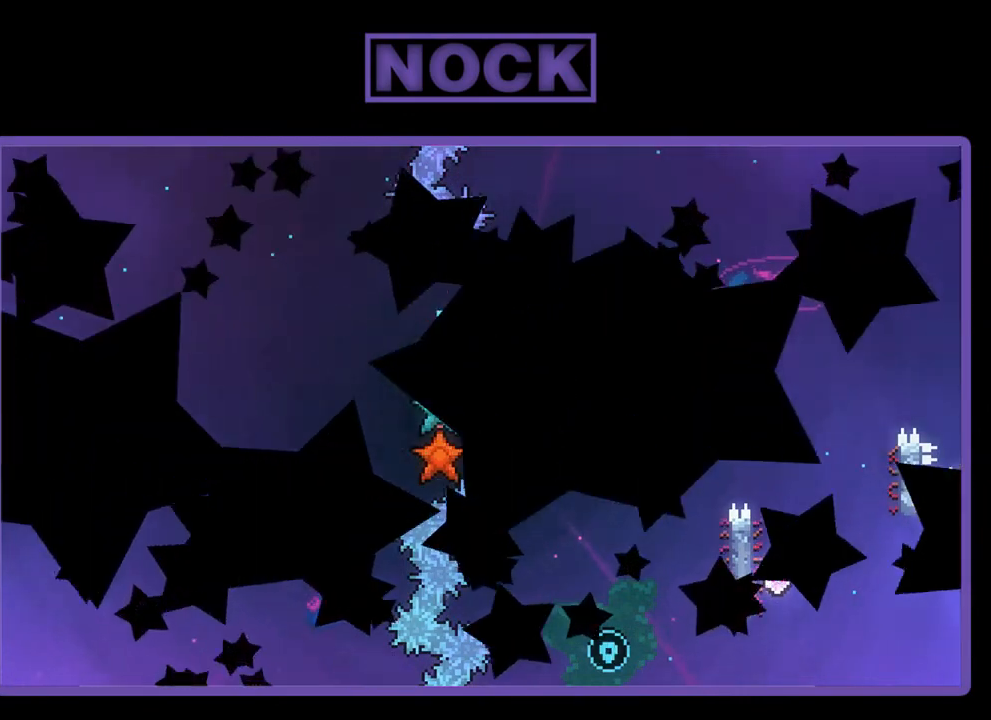
{"buttons": [], "left_stick": "center", "events": []}
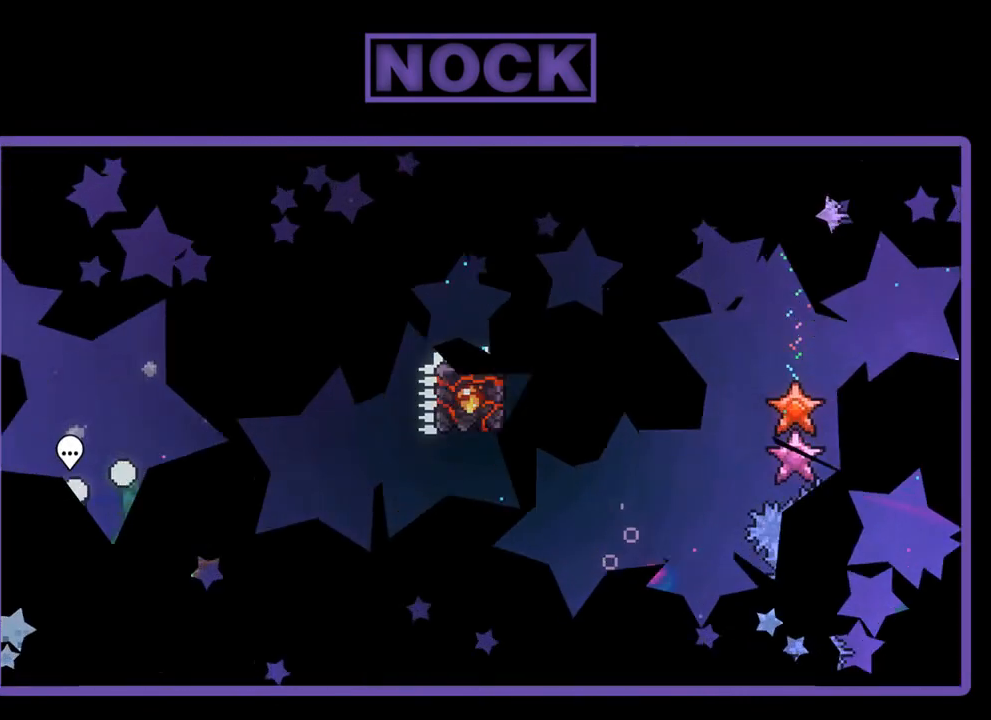
{"buttons": [], "left_stick": "center", "events": []}
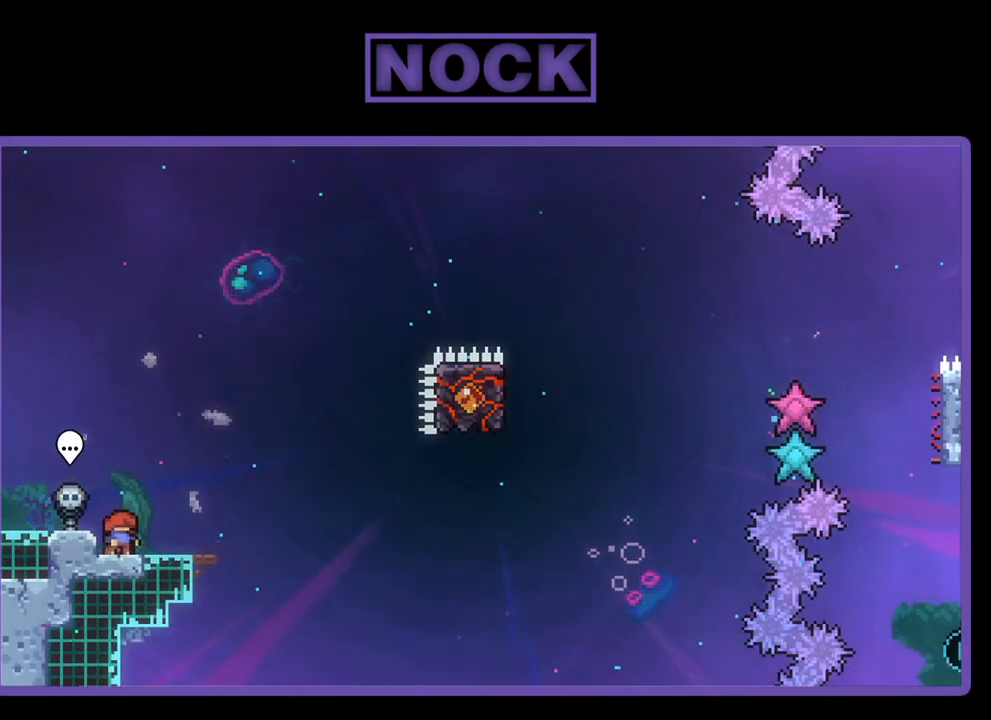
{"buttons": ["R2"], "left_stick": "center", "events": [[67, "R2", "down"], [433, "DPAD_RIGHT", "down"], [500, "DPAD_RIGHT", "up"]]}
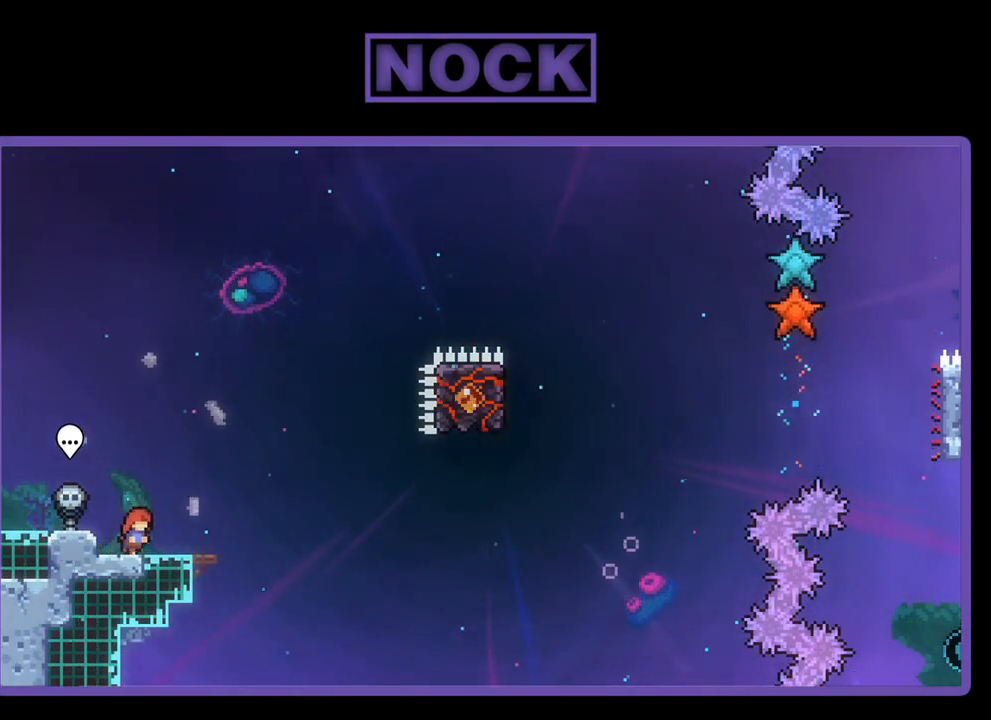
{"buttons": ["CROSS", "R2"], "left_stick": "center", "events": [[433, "CROSS", "down"]]}
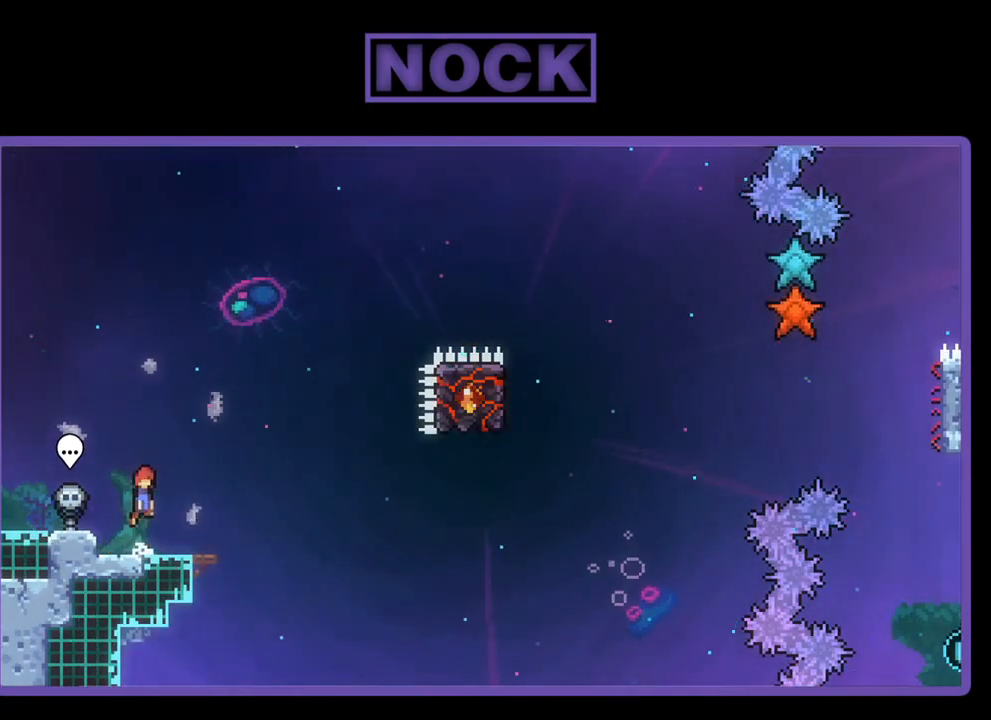
{"buttons": ["CIRCLE", "R2", "DPAD_DOWN", "DPAD_RIGHT"], "left_stick": "center", "events": [[267, "CROSS", "up"], [500, "CIRCLE", "down"], [500, "DPAD_DOWN", "down"], [500, "DPAD_RIGHT", "down"]]}
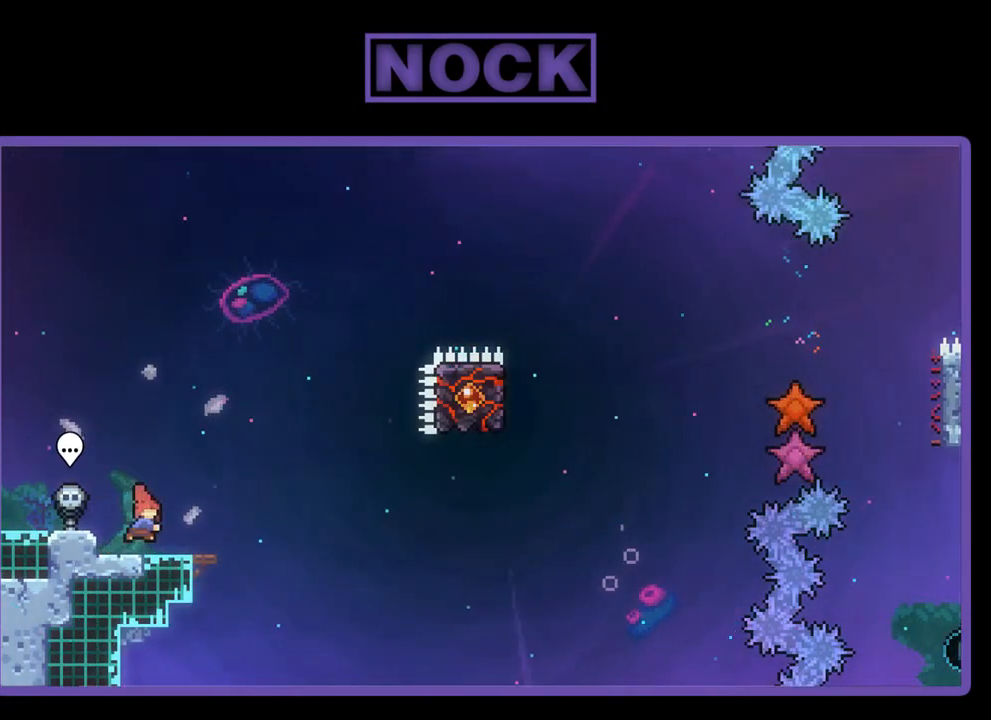
{"buttons": ["R2"], "left_stick": "center", "events": [[100, "CIRCLE", "up"], [133, "DPAD_DOWN", "up"], [167, "CROSS", "down"], [500, "CROSS", "up"], [500, "DPAD_RIGHT", "up"]]}
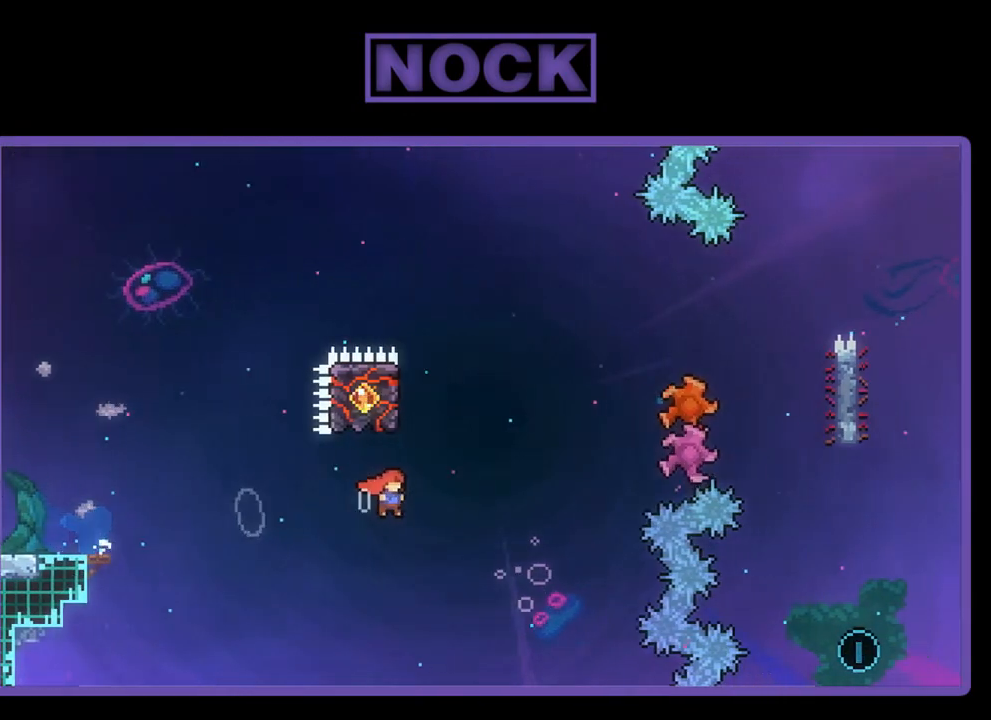
{"buttons": ["R2", "DPAD_LEFT"], "left_stick": "center", "events": [[100, "CIRCLE", "down"], [100, "DPAD_UP", "down"], [367, "CIRCLE", "up"], [400, "DPAD_LEFT", "down"], [467, "DPAD_UP", "up"]]}
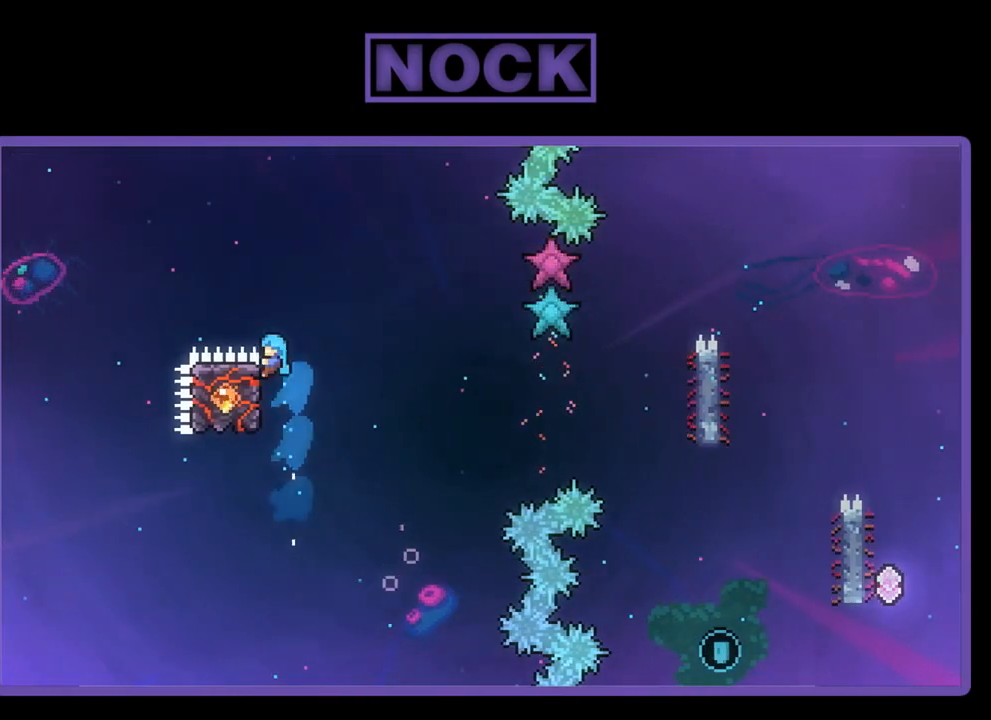
{"buttons": ["R2", "DPAD_DOWN", "DPAD_RIGHT"], "left_stick": "center", "events": [[33, "DPAD_LEFT", "up"], [300, "DPAD_LEFT", "down"], [333, "DPAD_DOWN", "down"], [367, "DPAD_LEFT", "up"], [400, "DPAD_RIGHT", "down"]]}
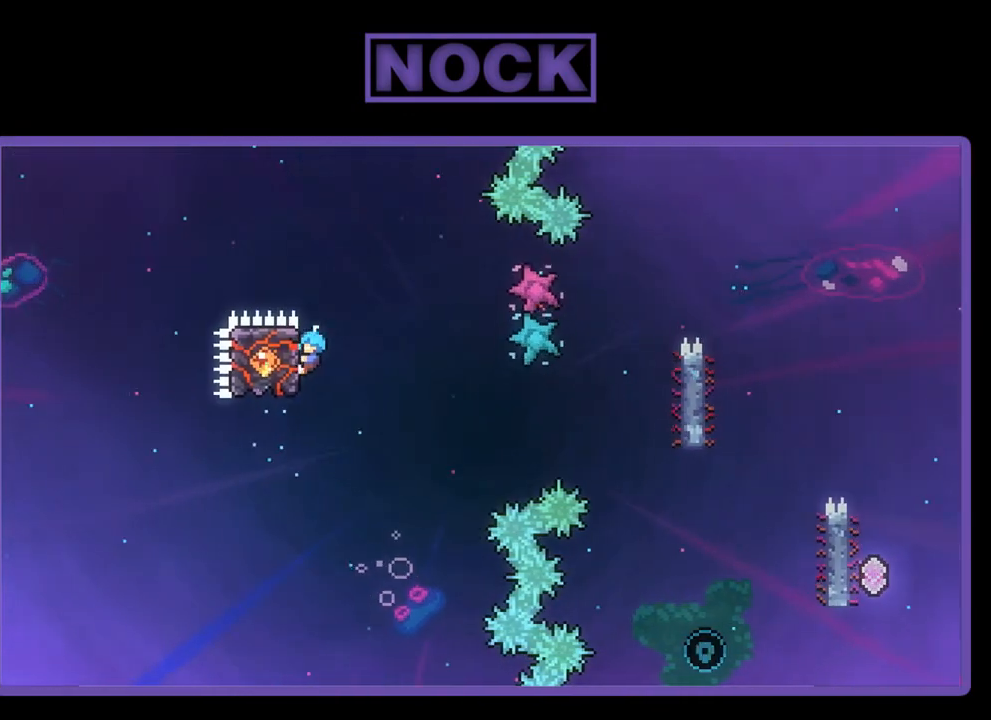
{"buttons": ["CROSS", "R2", "DPAD_RIGHT"], "left_stick": "center", "events": [[167, "R2", "up"], [300, "R2", "down"], [333, "CROSS", "down"], [367, "DPAD_DOWN", "up"]]}
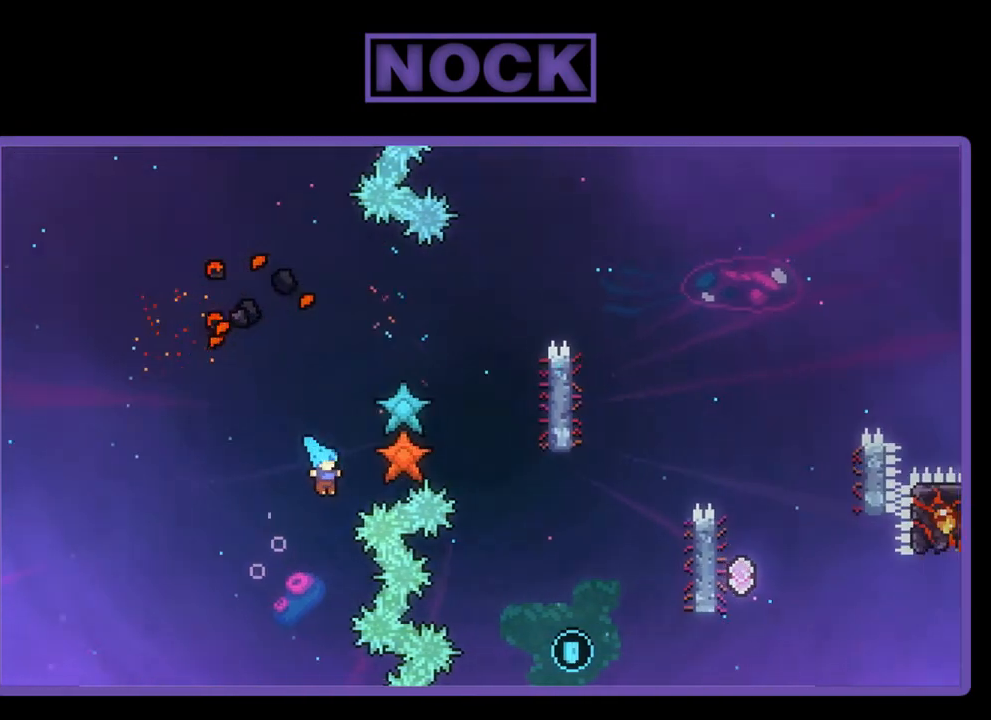
{"buttons": [], "left_stick": "center", "events": [[67, "DPAD_UP", "down"], [100, "DPAD_RIGHT", "up"], [100, "DPAD_UP", "up"], [133, "CROSS", "up"], [133, "R2", "up"]]}
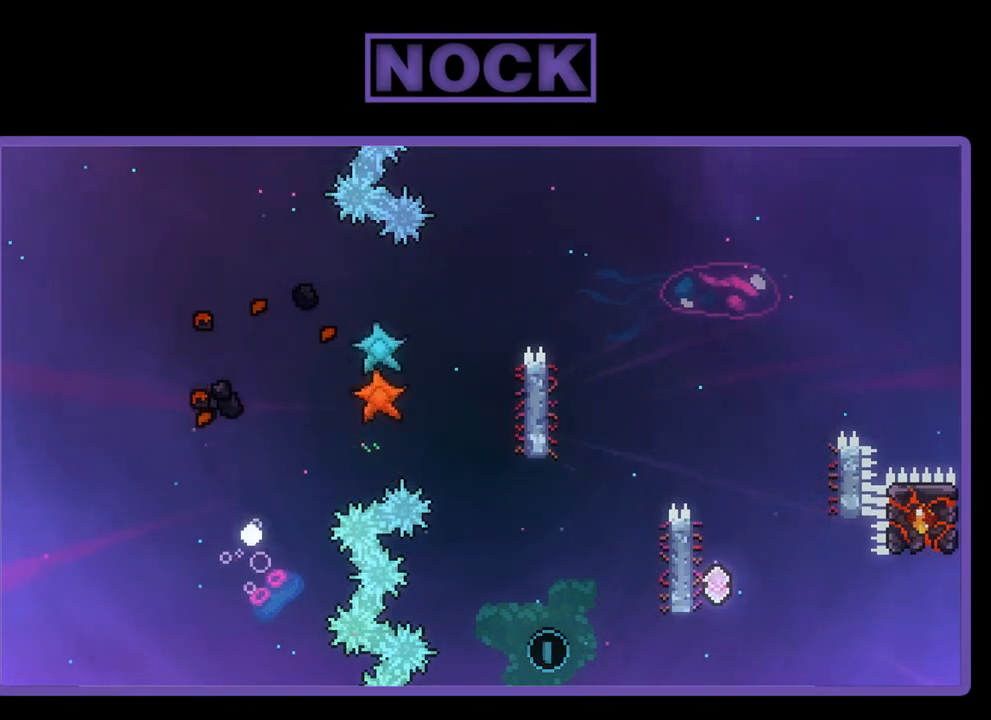
{"buttons": [], "left_stick": "center", "events": []}
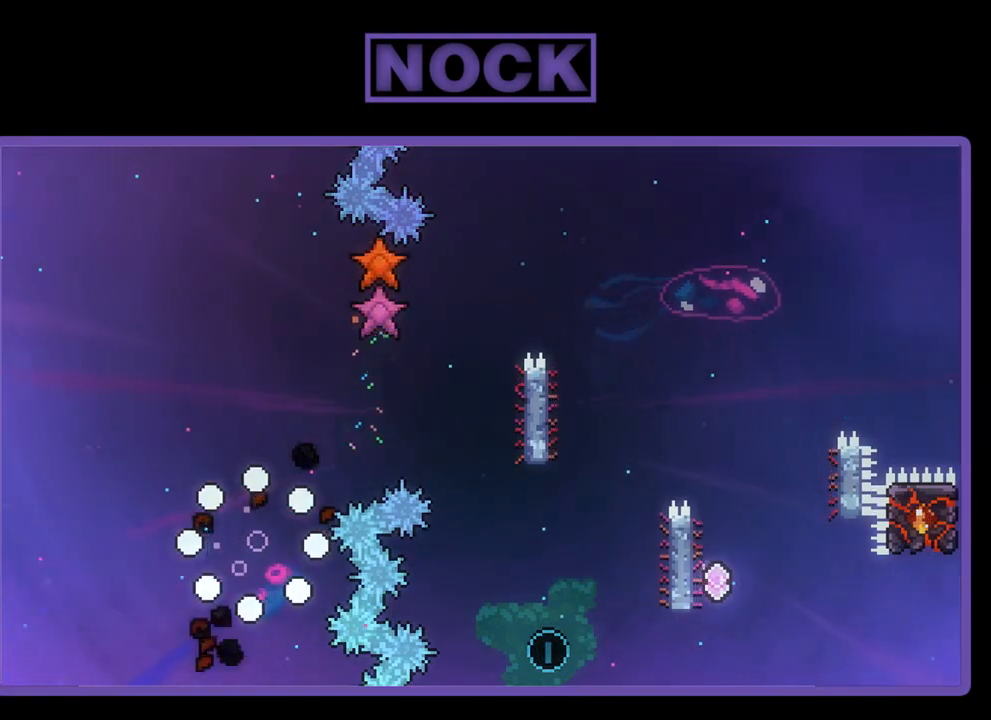
{"buttons": [], "left_stick": "center", "events": []}
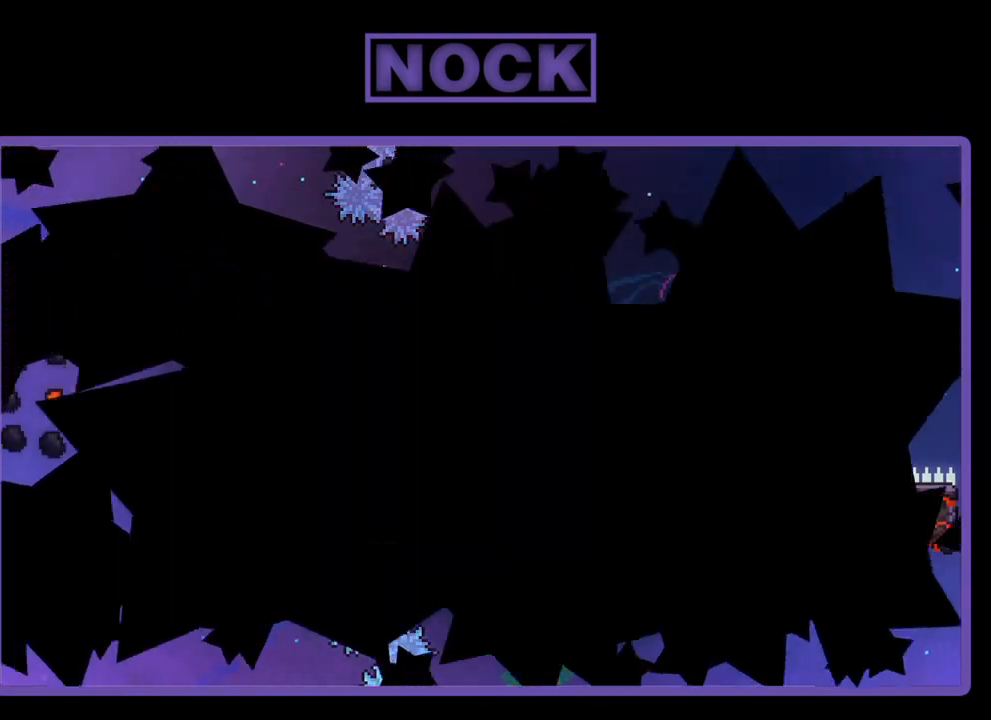
{"buttons": [], "left_stick": "center", "events": []}
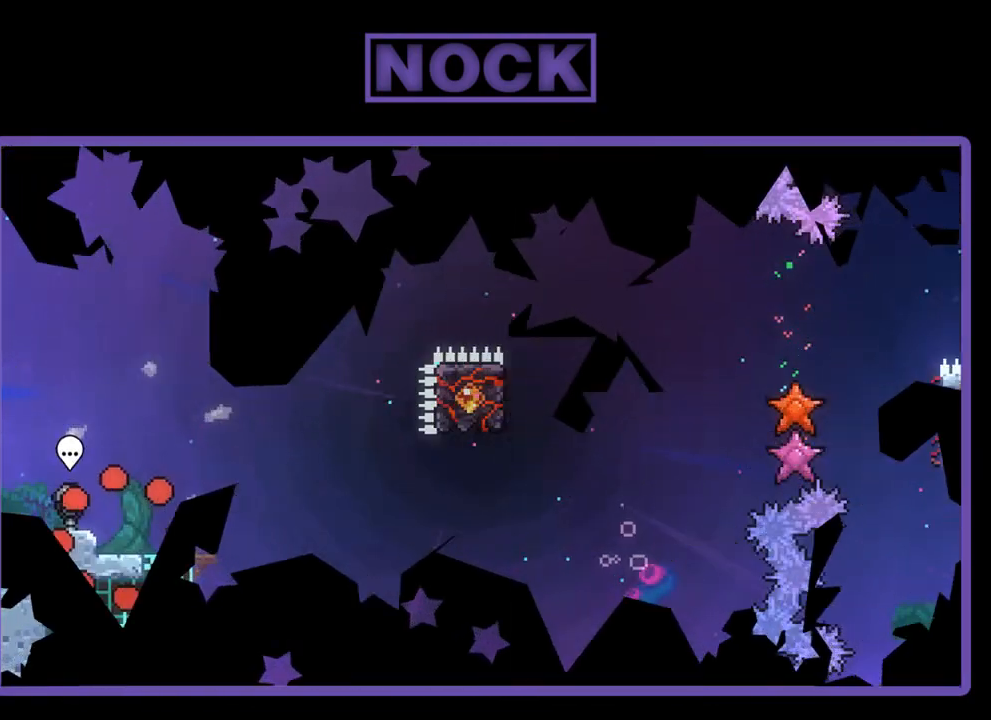
{"buttons": ["R2"], "left_stick": "center", "events": [[100, "R2", "down"], [300, "DPAD_RIGHT", "down"], [400, "DPAD_RIGHT", "up"]]}
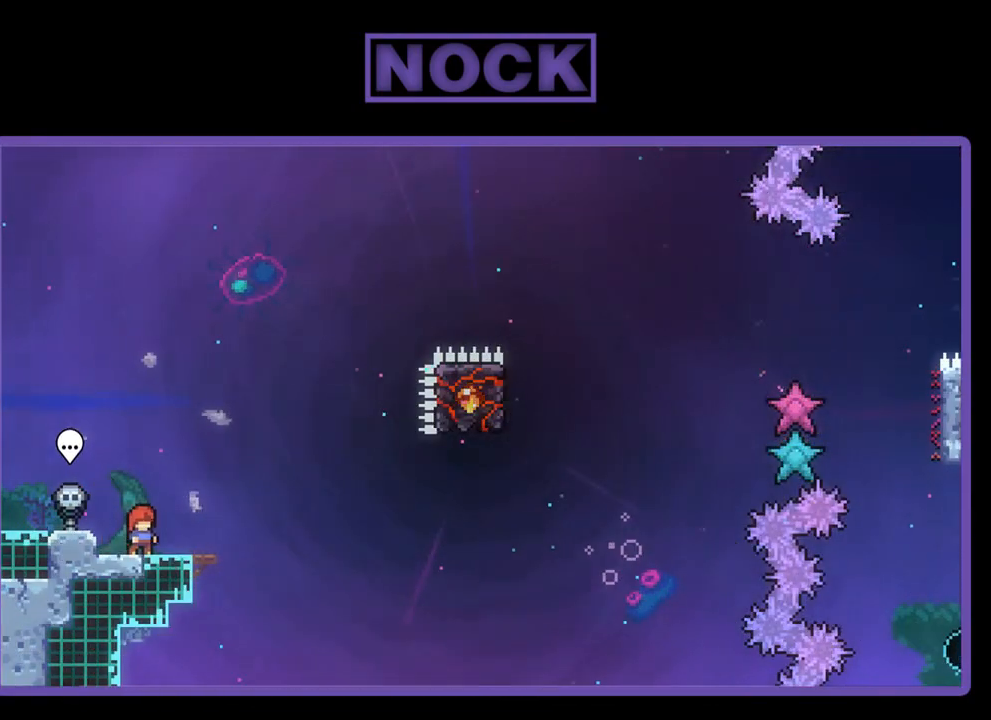
{"buttons": ["CROSS", "R2"], "left_stick": "center", "events": [[167, "CROSS", "down"]]}
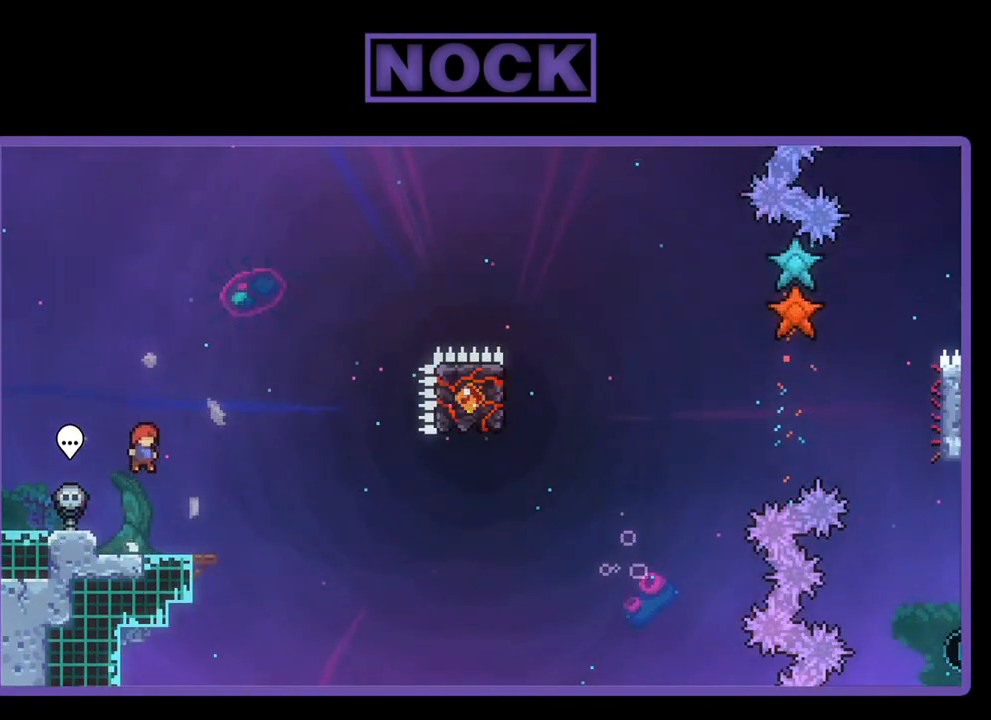
{"buttons": ["CROSS", "R2"], "left_stick": "center", "events": [[67, "CROSS", "up"], [467, "CROSS", "down"]]}
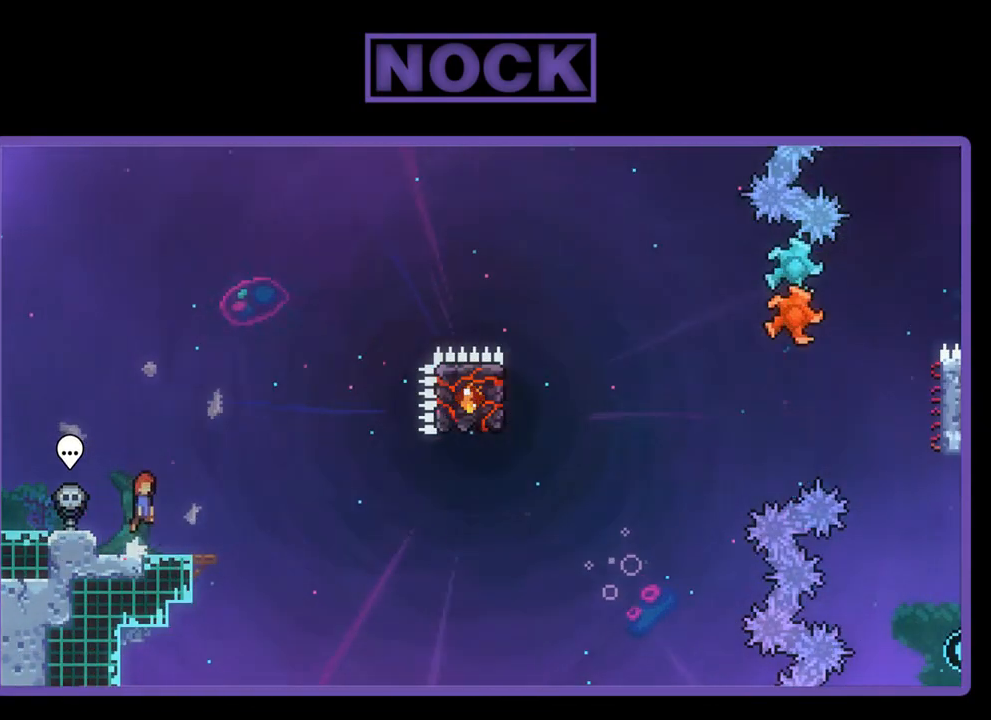
{"buttons": ["CIRCLE", "R2", "DPAD_DOWN", "DPAD_RIGHT"], "left_stick": "center", "events": [[167, "CROSS", "up"], [467, "CIRCLE", "down"], [467, "DPAD_DOWN", "down"], [467, "DPAD_RIGHT", "down"]]}
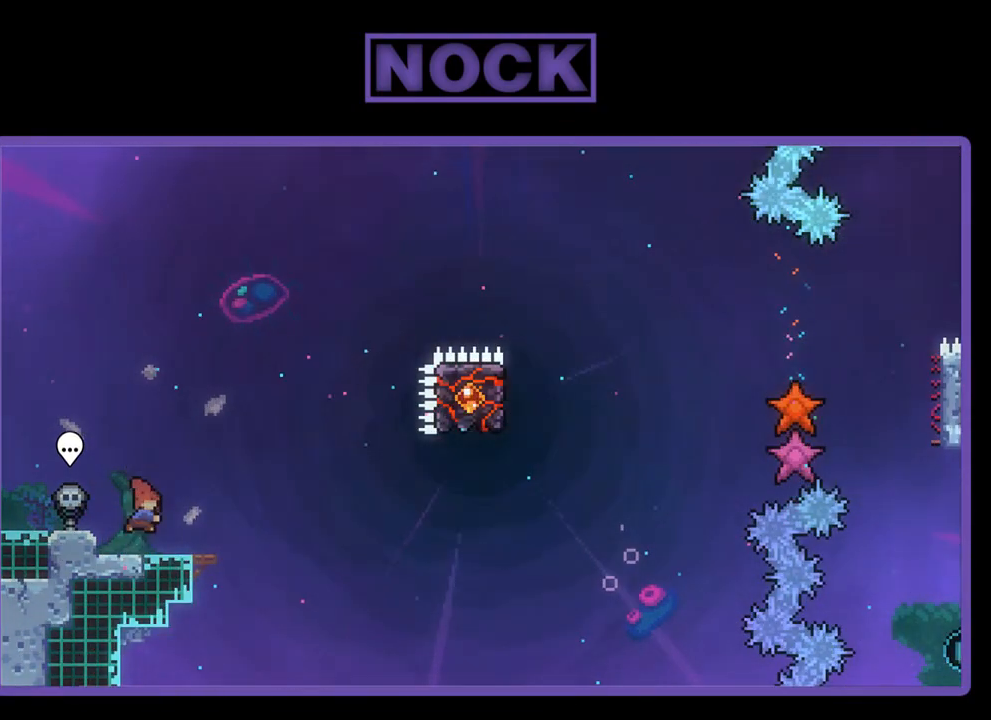
{"buttons": ["R2"], "left_stick": "center", "events": [[67, "CIRCLE", "up"], [133, "DPAD_DOWN", "up"], [167, "CROSS", "down"], [433, "CROSS", "up"], [467, "DPAD_RIGHT", "up"]]}
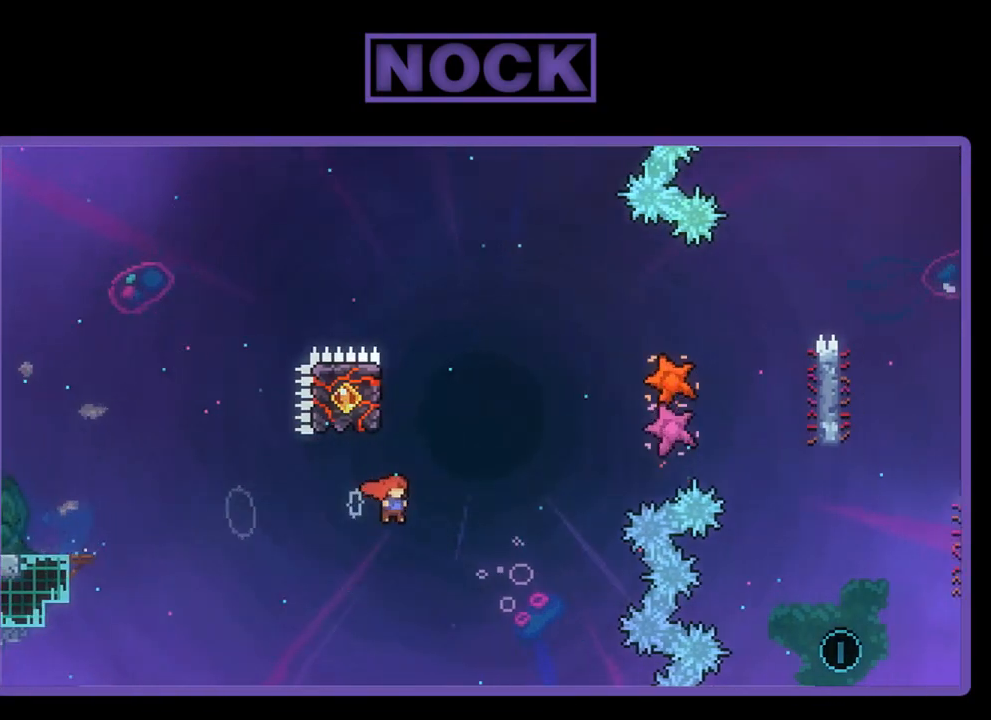
{"buttons": ["R2"], "left_stick": "center", "events": [[67, "CIRCLE", "down"], [100, "DPAD_UP", "down"], [333, "CIRCLE", "up"], [333, "DPAD_UP", "up"]]}
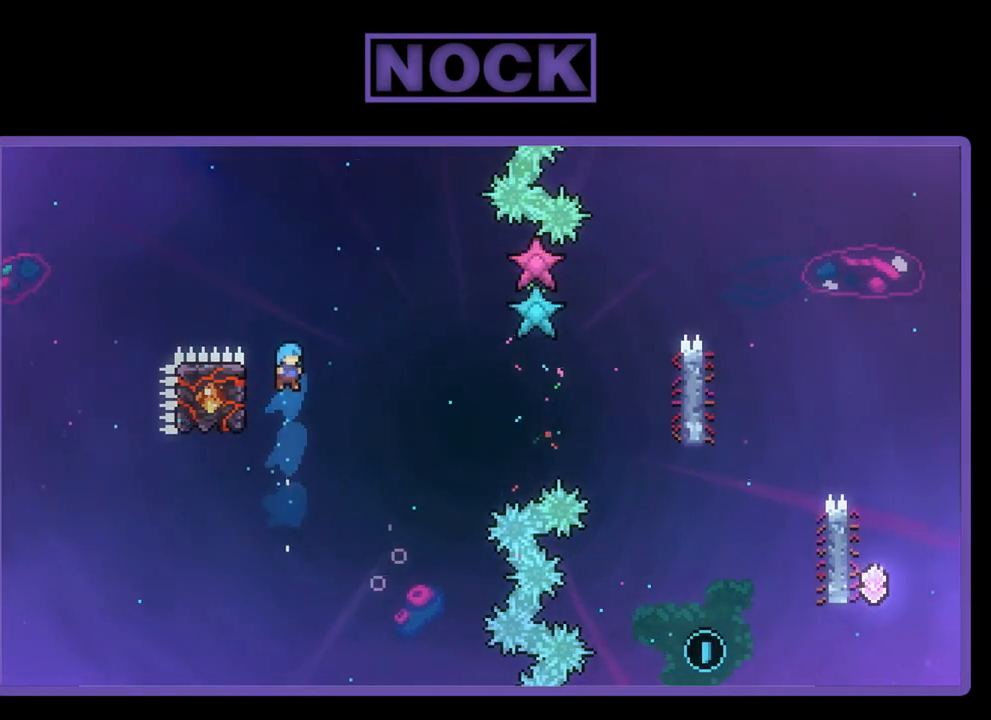
{"buttons": ["R2", "DPAD_UP"], "left_stick": "center", "events": [[67, "DPAD_LEFT", "down"], [200, "DPAD_UP", "down"], [433, "DPAD_LEFT", "up"]]}